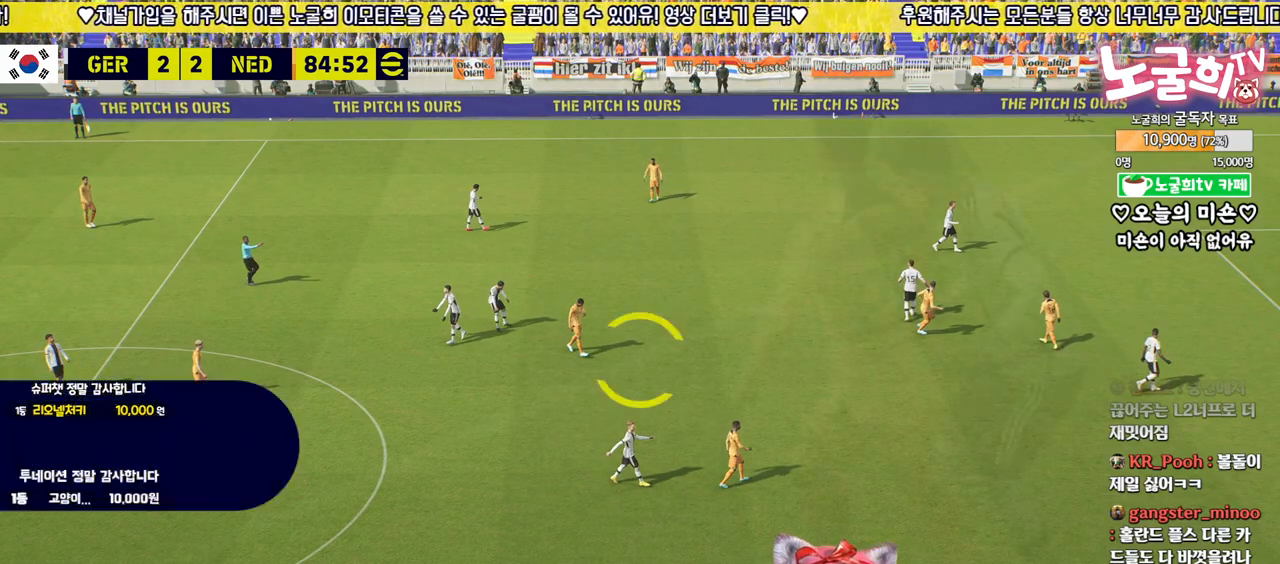
Gameplay with a controller (PlayStation layout); each line is a JSON object with the inputs held at the frame after it. "events" lists button and stick changes between this image and that frame as [ms after this image, input, new state], when the widget could be followed in between.
{"buttons": ["CROSS"], "left_stick": "center", "right_stick": "center", "events": [[50, "CROSS", "up"], [117, "CROSS", "down"], [200, "CROSS", "up"], [283, "CROSS", "down"], [367, "CROSS", "up"], [450, "CROSS", "down"]]}
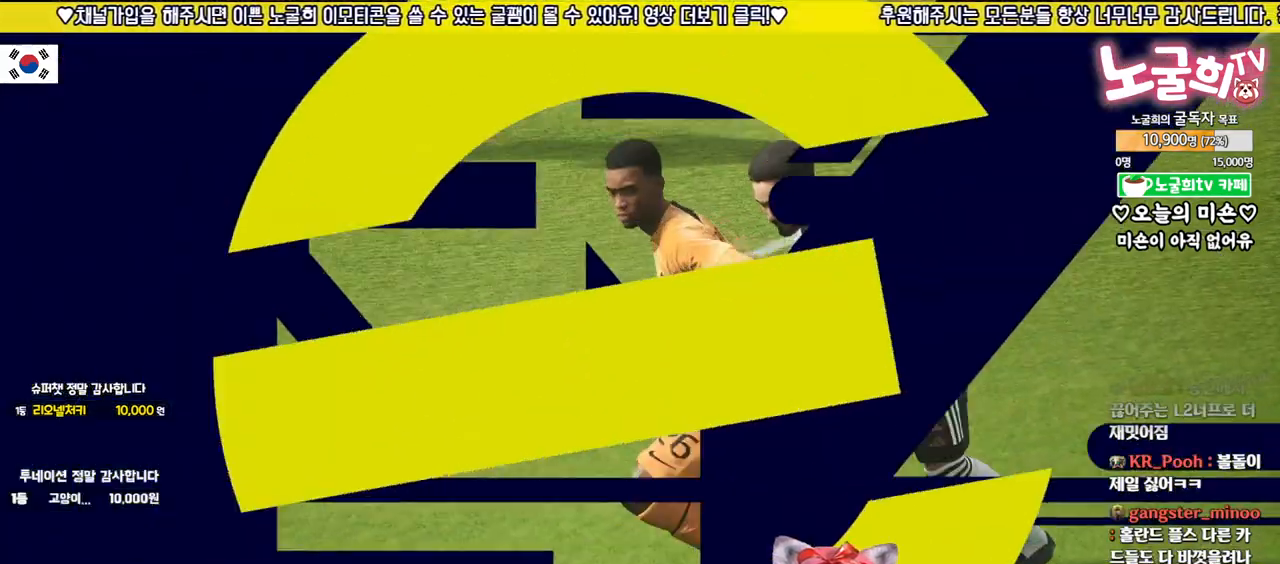
{"buttons": ["CROSS"], "left_stick": "center", "right_stick": "center", "events": [[33, "CROSS", "up"], [100, "CROSS", "down"], [200, "CROSS", "up"], [267, "CROSS", "down"], [367, "CROSS", "up"], [433, "CROSS", "down"]]}
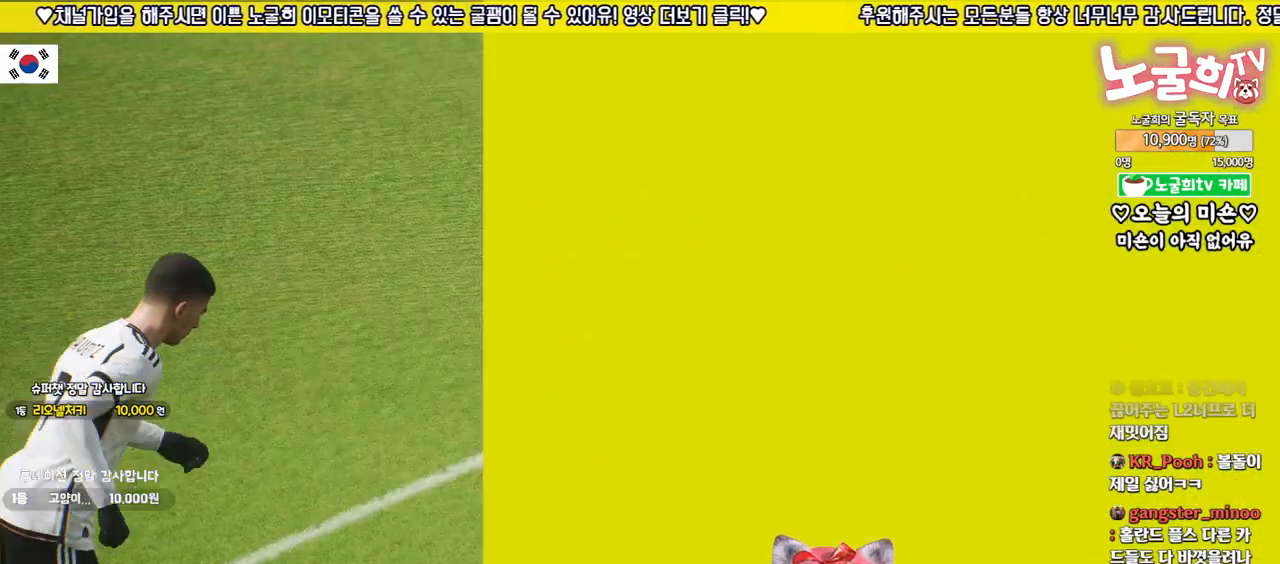
{"buttons": ["CROSS"], "left_stick": "center", "right_stick": "center", "events": [[33, "CROSS", "up"], [117, "CROSS", "down"], [200, "CROSS", "up"], [283, "CROSS", "down"], [367, "CROSS", "up"], [450, "CROSS", "down"]]}
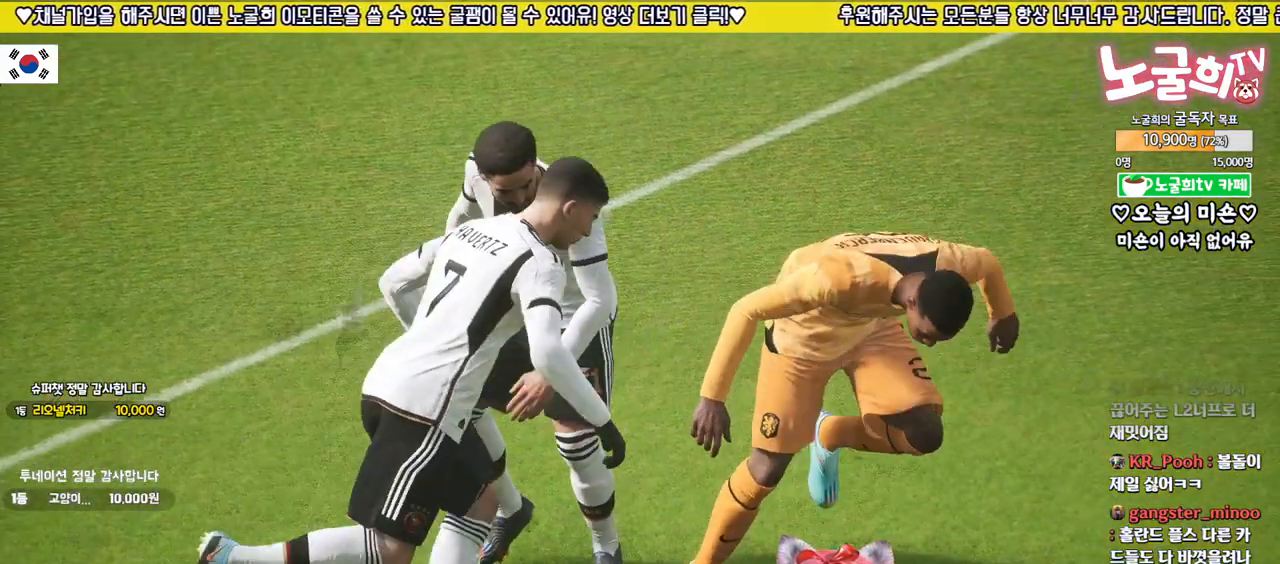
{"buttons": [], "left_stick": "center", "right_stick": "center", "events": [[17, "CROSS", "up"], [100, "CROSS", "down"], [167, "CROSS", "up"], [233, "CROSS", "down"], [317, "CROSS", "up"], [383, "CROSS", "down"], [467, "CROSS", "up"]]}
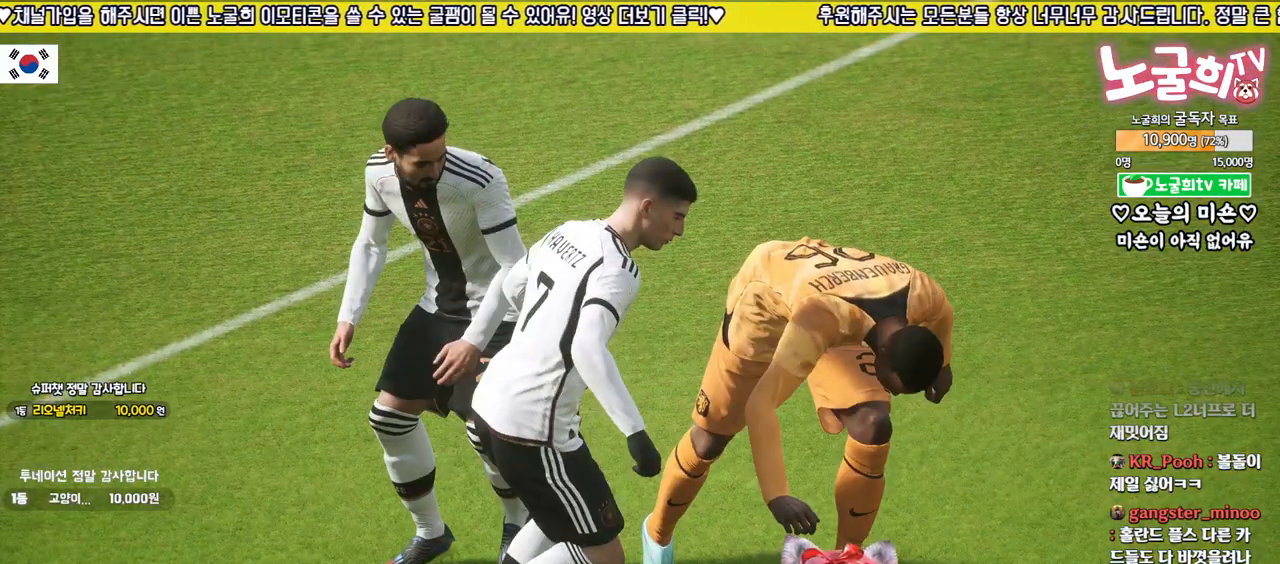
{"buttons": [], "left_stick": "center", "right_stick": "center", "events": [[33, "CROSS", "down"], [117, "CROSS", "up"], [183, "CROSS", "down"], [267, "CROSS", "up"]]}
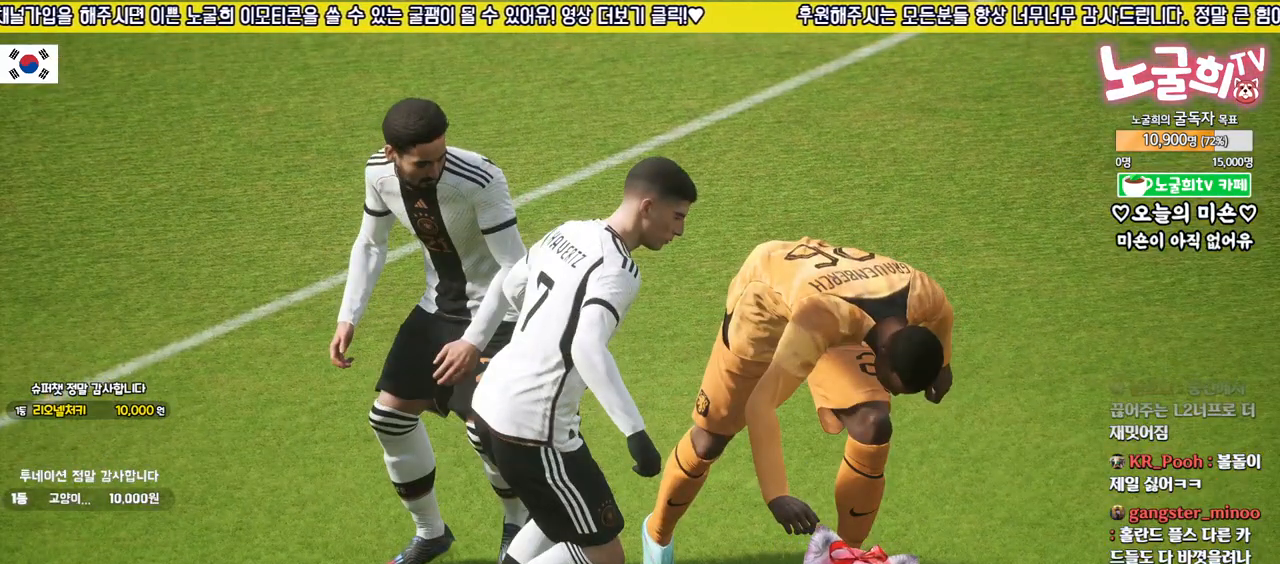
{"buttons": [], "left_stick": "center", "right_stick": "center", "events": []}
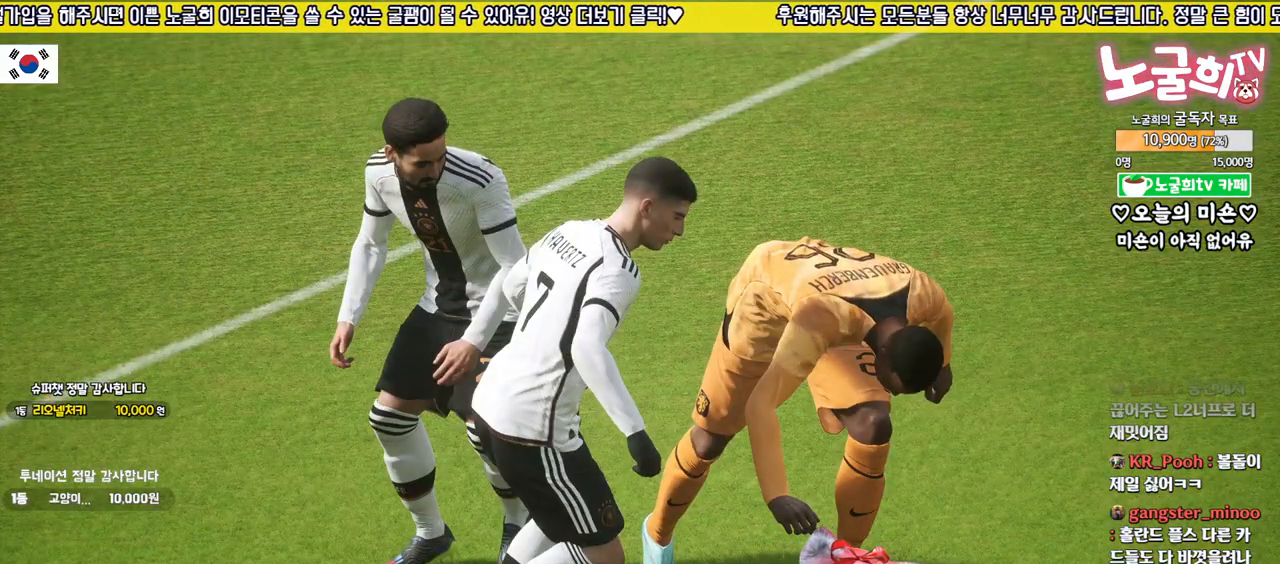
{"buttons": [], "left_stick": "center", "right_stick": "center", "events": []}
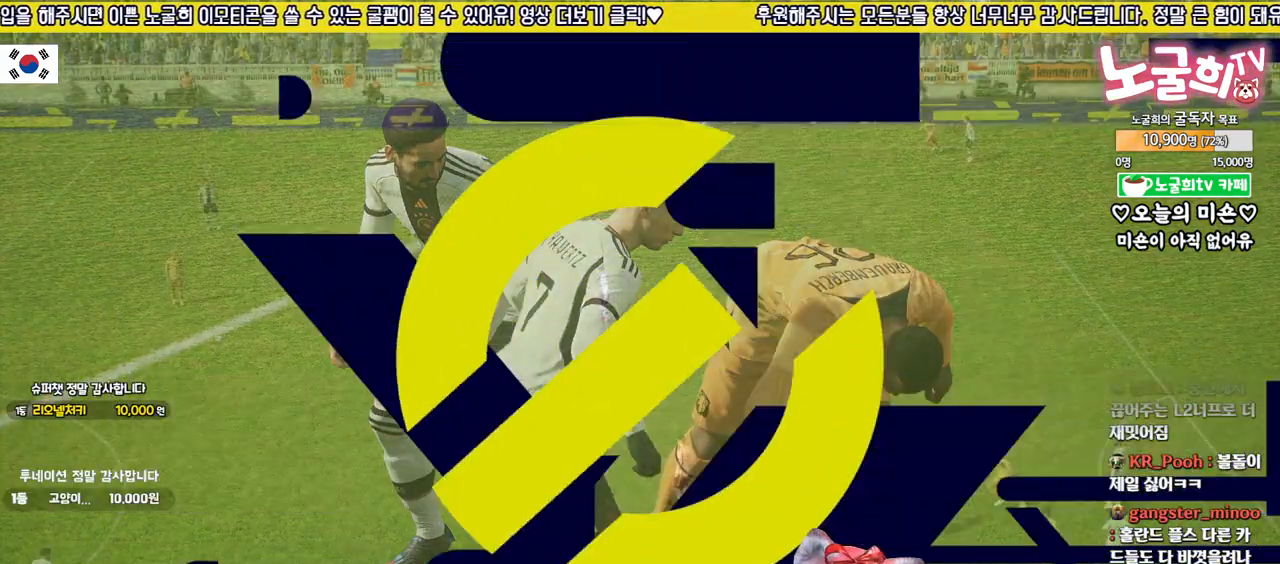
{"buttons": [], "left_stick": "center", "right_stick": "center", "events": []}
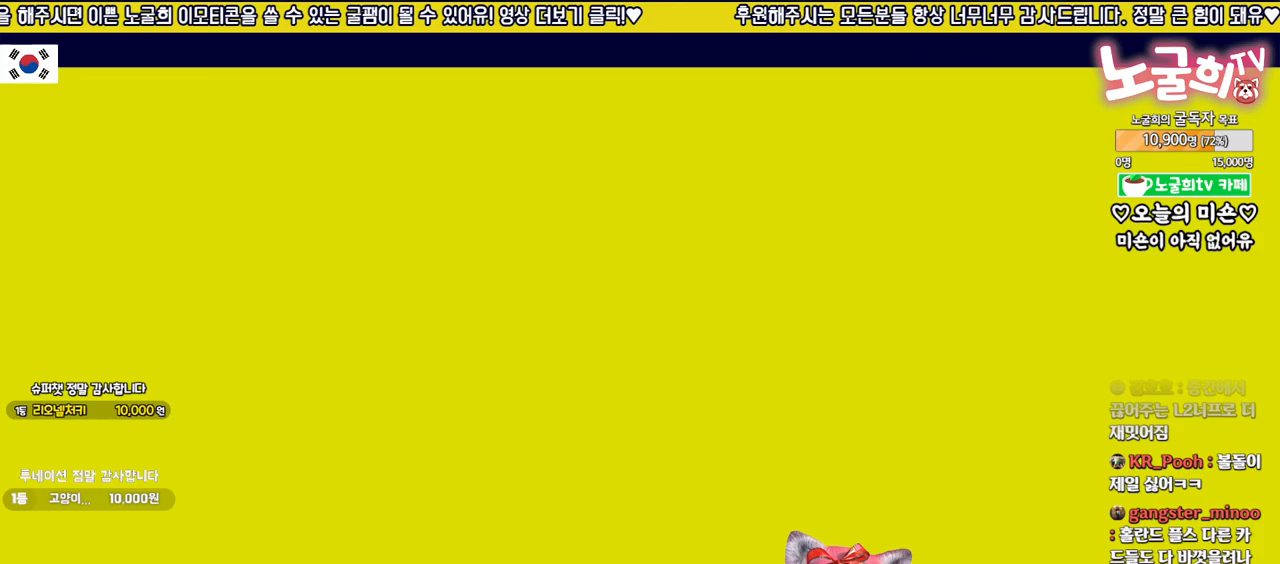
{"buttons": [], "left_stick": "center", "right_stick": "center", "events": []}
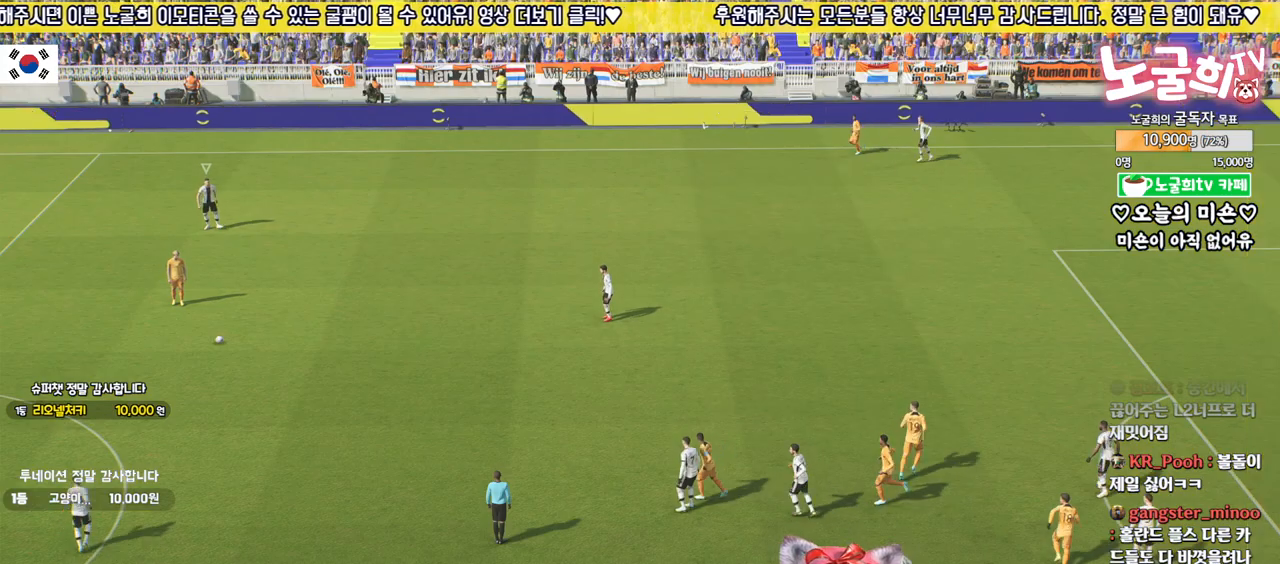
{"buttons": [], "left_stick": "center", "right_stick": "center", "events": []}
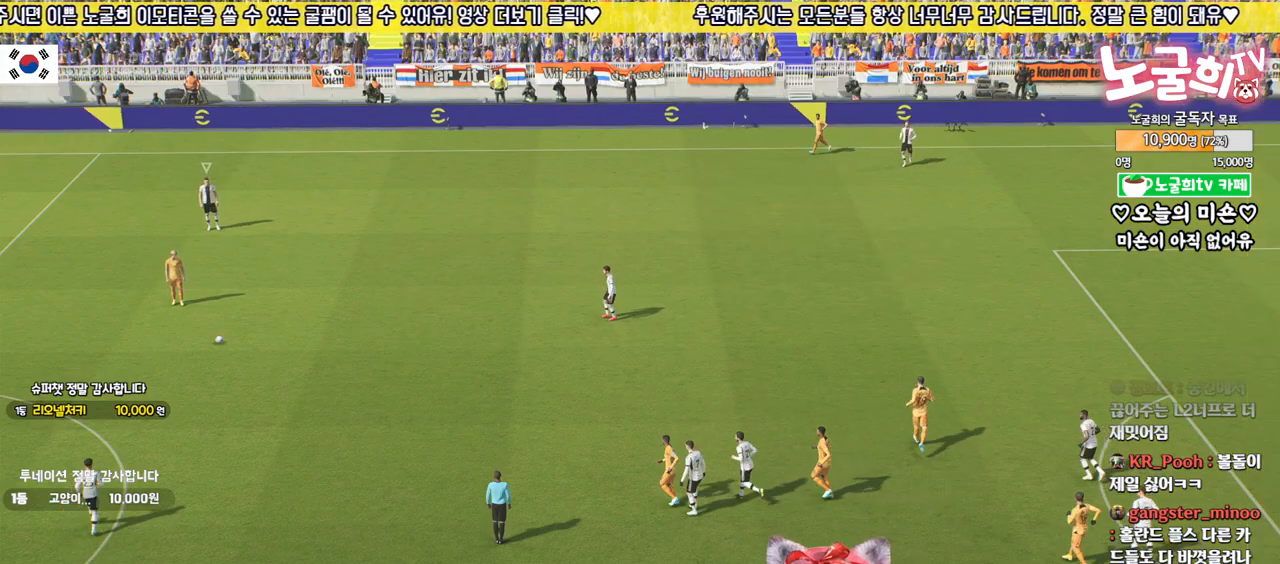
{"buttons": ["R2"], "left_stick": "center", "right_stick": "center", "events": [[267, "R2", "down"]]}
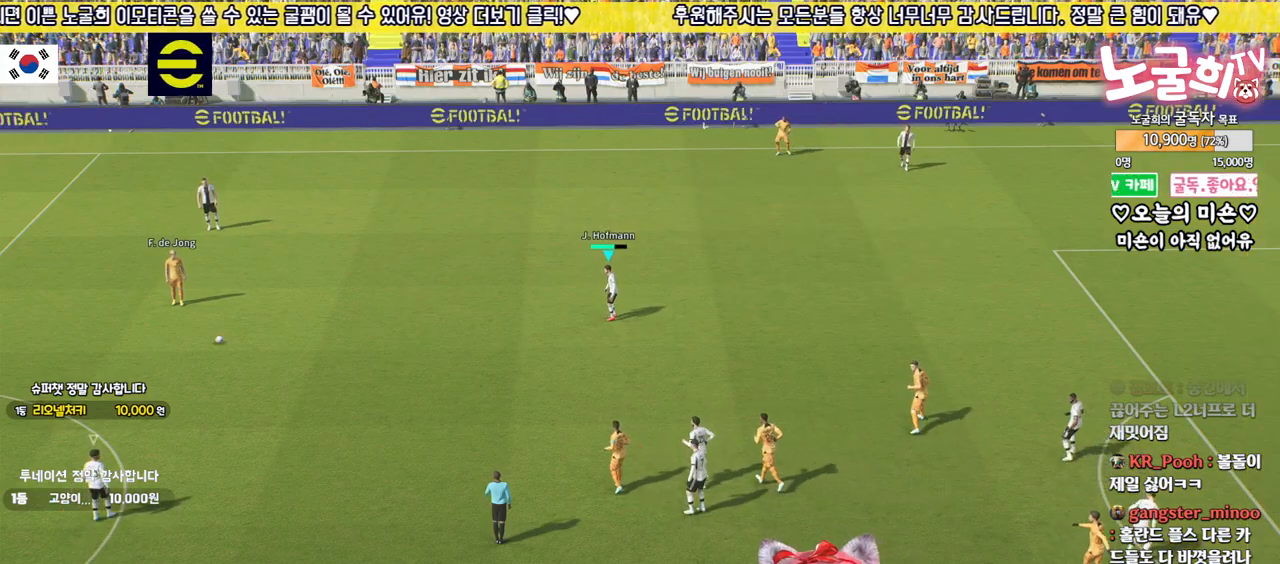
{"buttons": ["R2"], "left_stick": "left", "right_stick": "center", "events": [[83, "left_stick", "up-left"], [200, "left_stick", "left"]]}
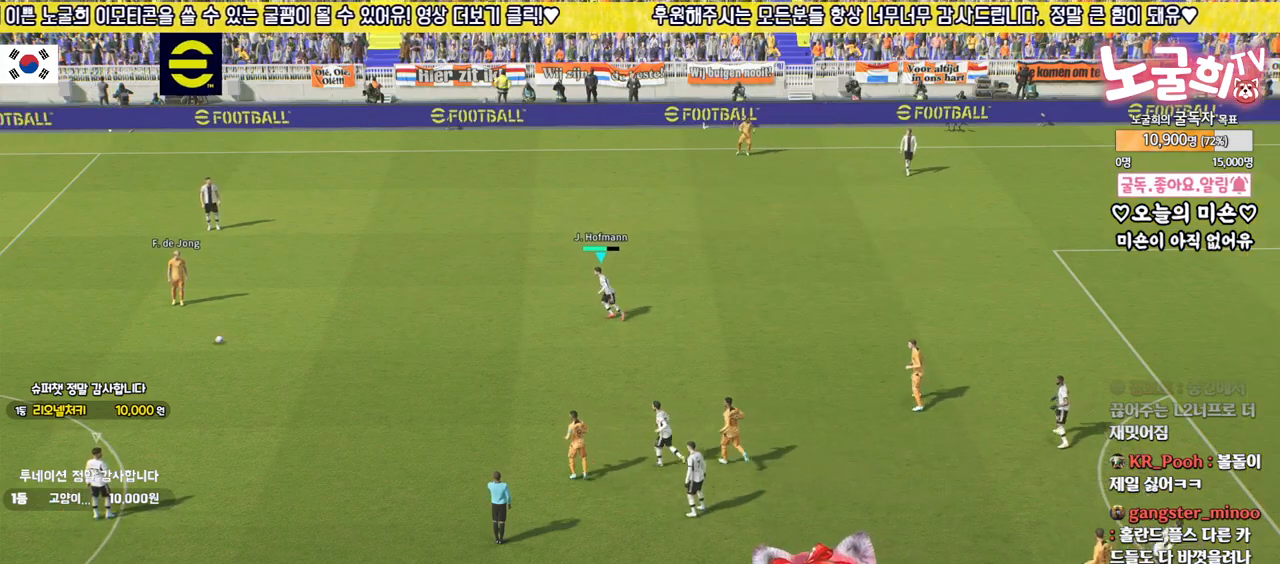
{"buttons": [], "left_stick": "center", "right_stick": "center", "events": [[150, "left_stick", "center"], [250, "R2", "up"]]}
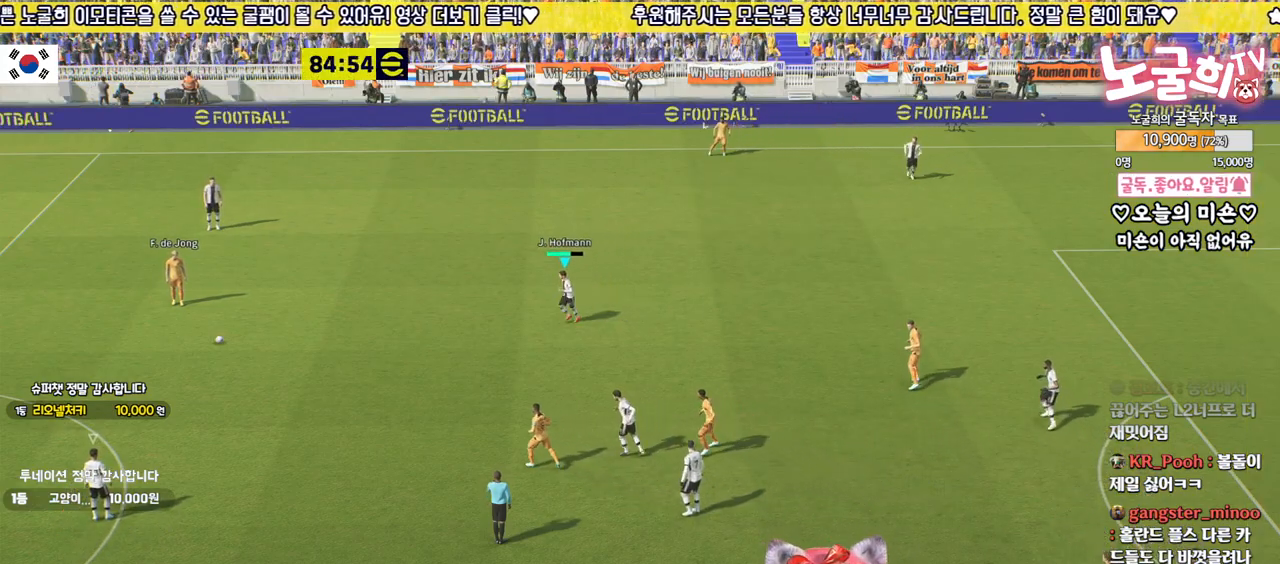
{"buttons": [], "left_stick": "center", "right_stick": "center", "events": []}
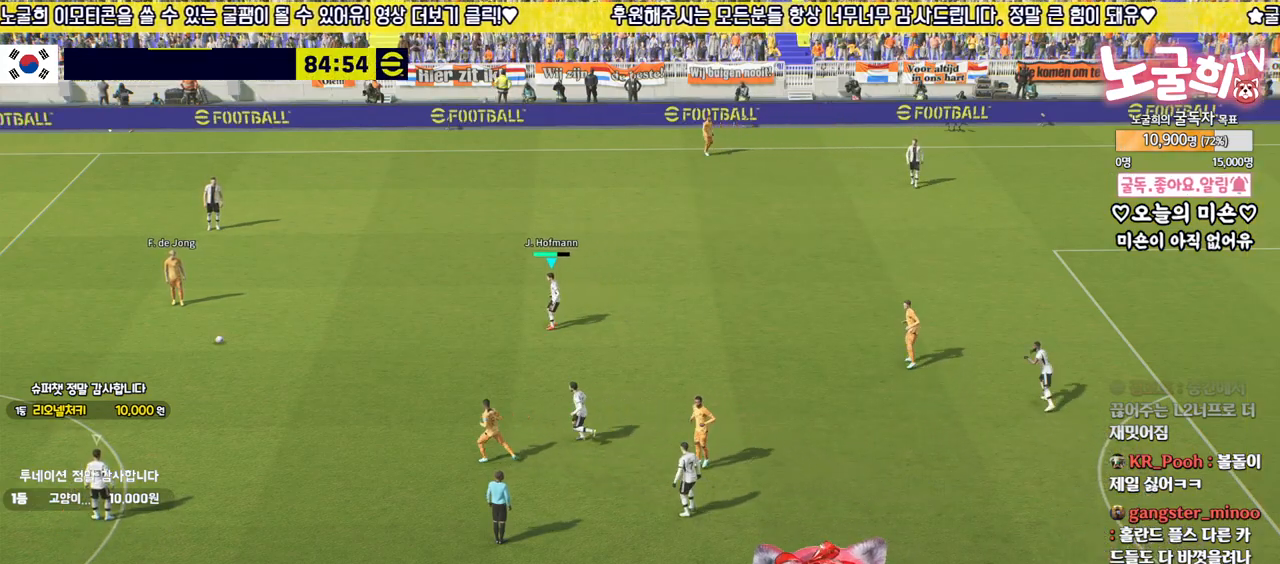
{"buttons": ["R2"], "left_stick": "up-left", "right_stick": "center", "events": [[17, "left_stick", "up-left"], [50, "R2", "down"], [233, "R2", "up"], [500, "R2", "down"]]}
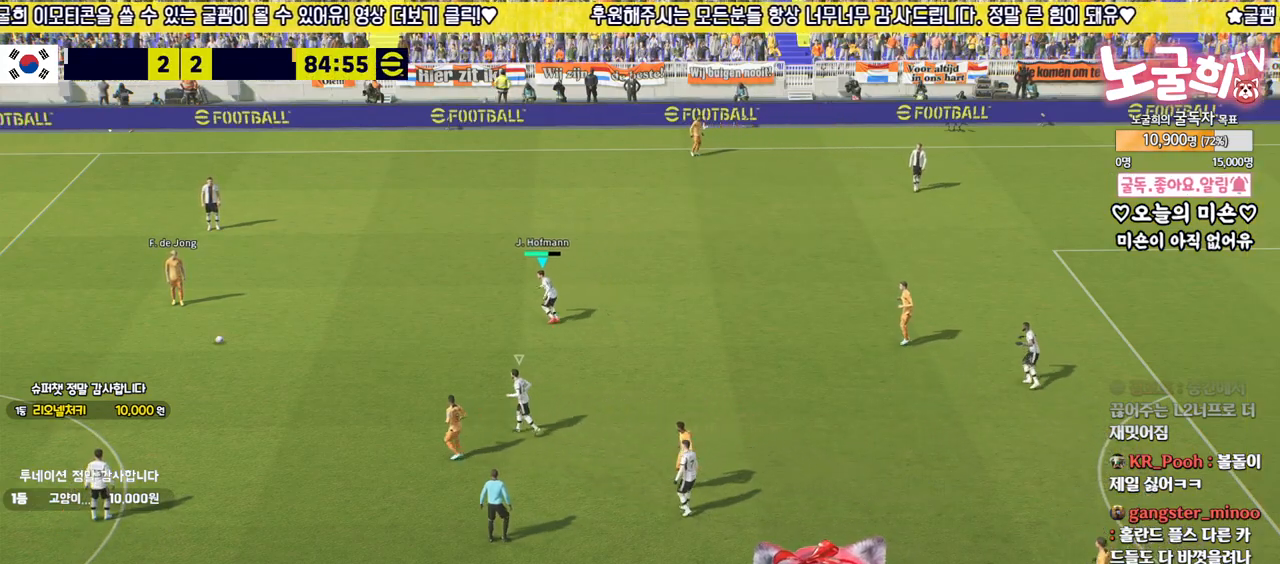
{"buttons": ["R2"], "left_stick": "center", "right_stick": "down-left", "events": [[400, "left_stick", "center"], [467, "right_stick", "down-left"]]}
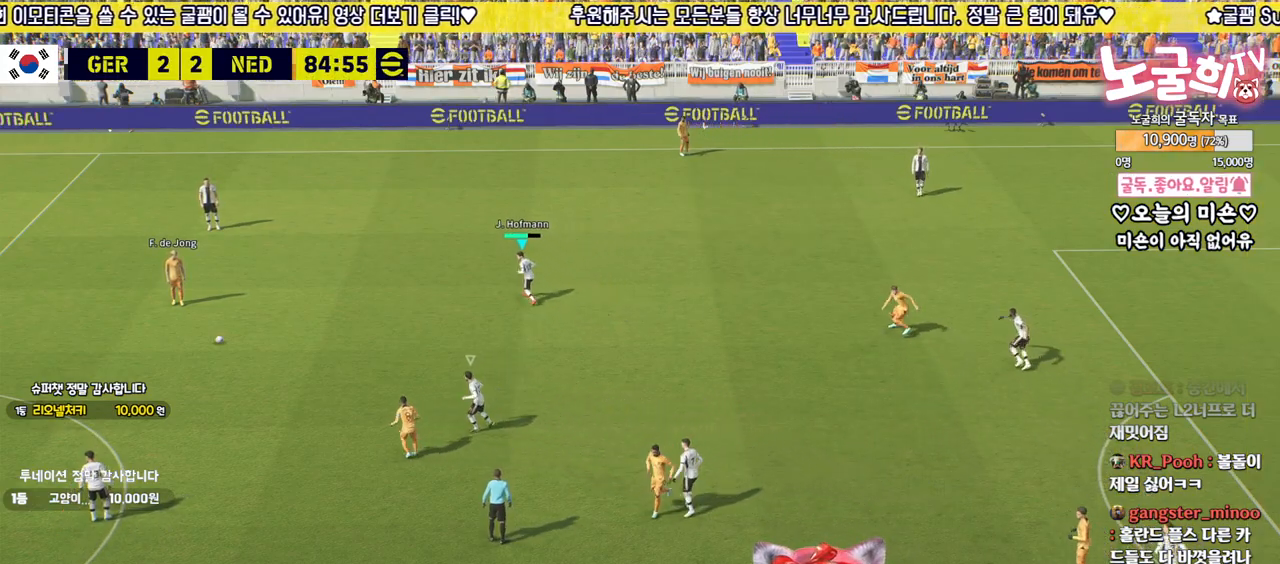
{"buttons": ["R2"], "left_stick": "up-right", "right_stick": "center", "events": [[17, "left_stick", "up-right"], [50, "right_stick", "center"]]}
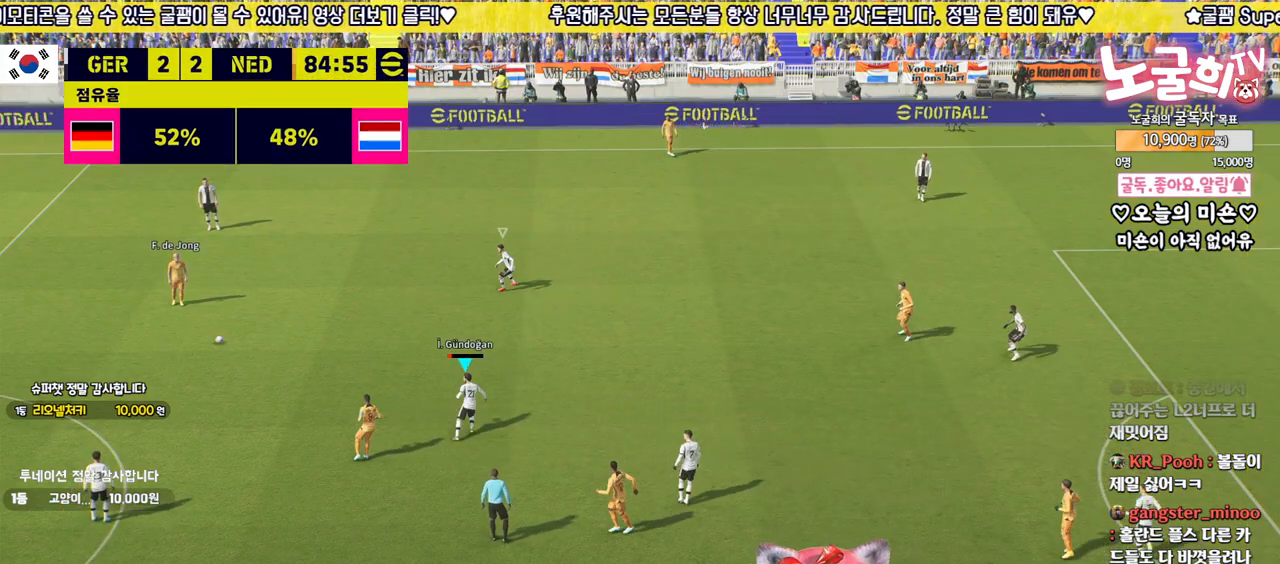
{"buttons": ["R2"], "left_stick": "up-right", "right_stick": "center", "events": []}
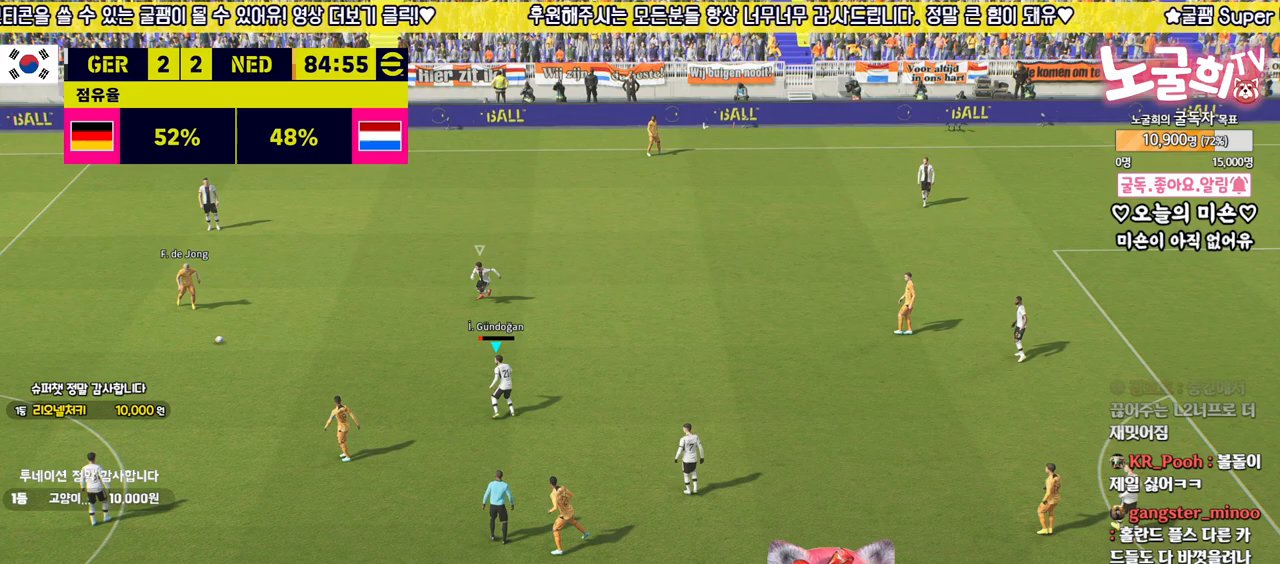
{"buttons": ["R2"], "left_stick": "up-right", "right_stick": "center", "events": []}
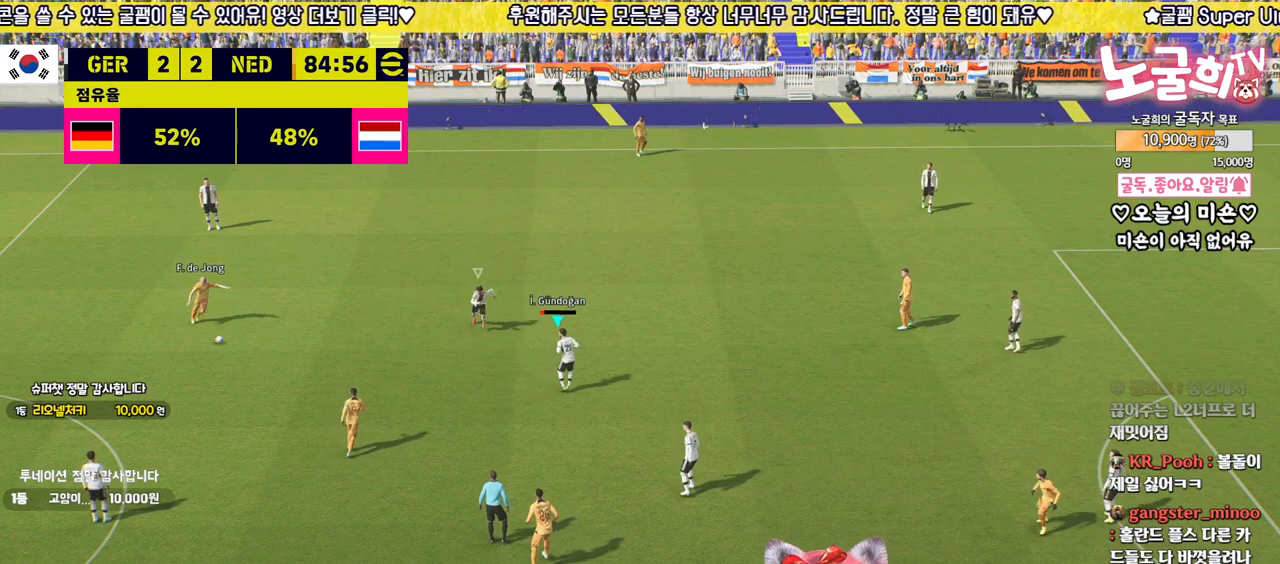
{"buttons": [], "left_stick": "up-right", "right_stick": "center", "events": [[17, "R2", "up"], [100, "R2", "down"], [383, "R2", "up"]]}
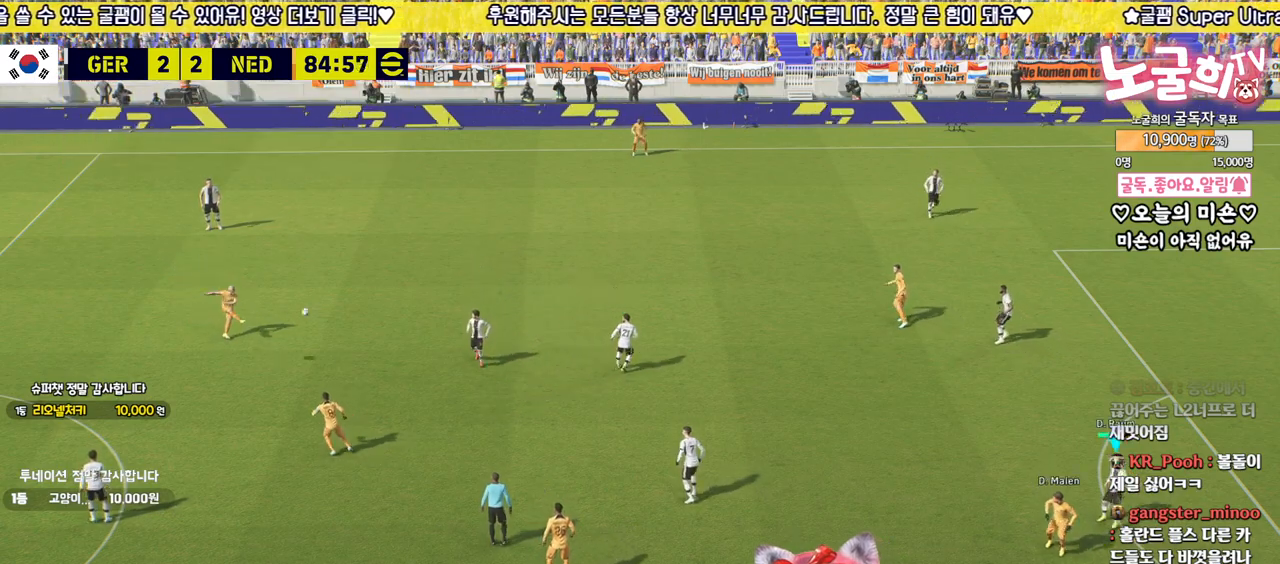
{"buttons": [], "left_stick": "left", "right_stick": "center", "events": [[67, "left_stick", "left"], [317, "CROSS", "down"], [450, "CROSS", "up"]]}
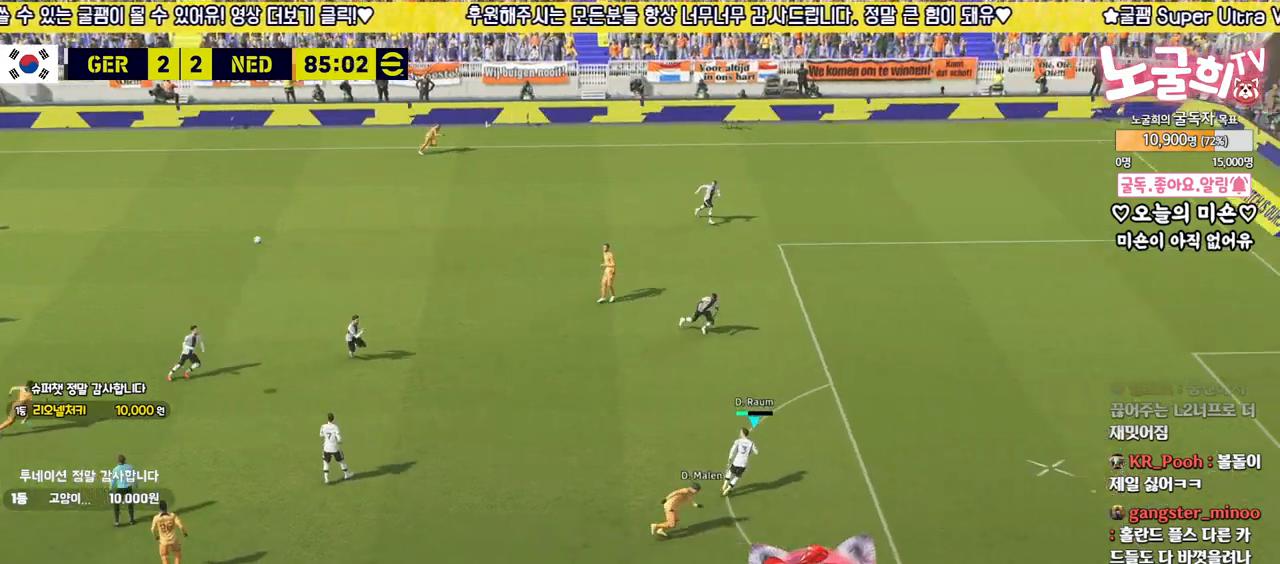
{"buttons": [], "left_stick": "left", "right_stick": "center", "events": []}
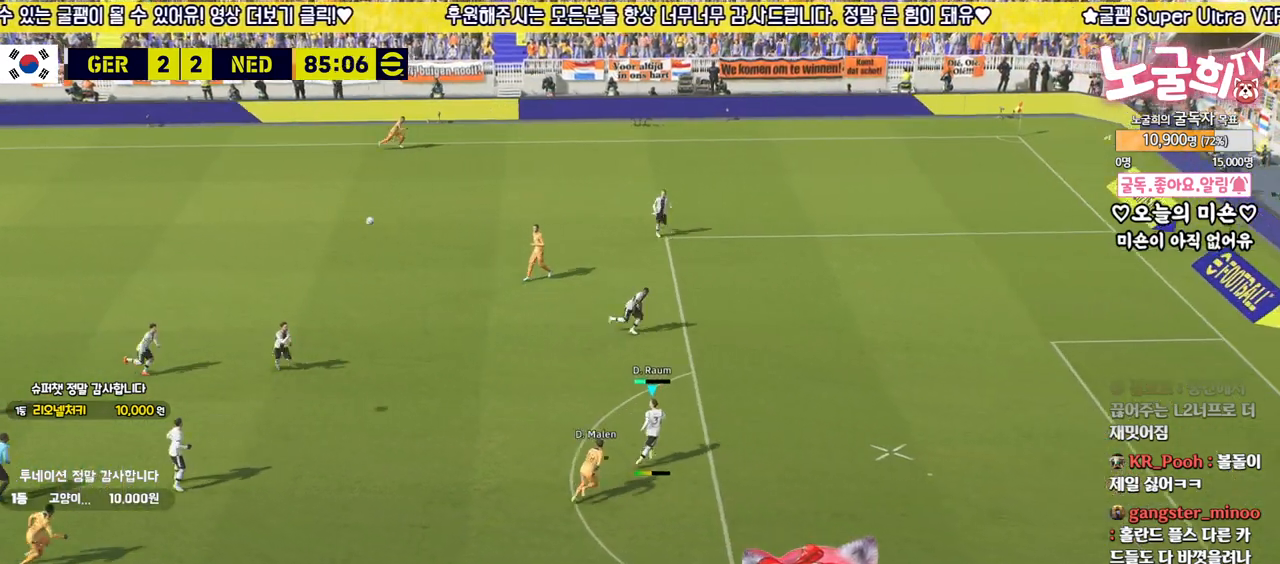
{"buttons": [], "left_stick": "left", "right_stick": "center", "events": []}
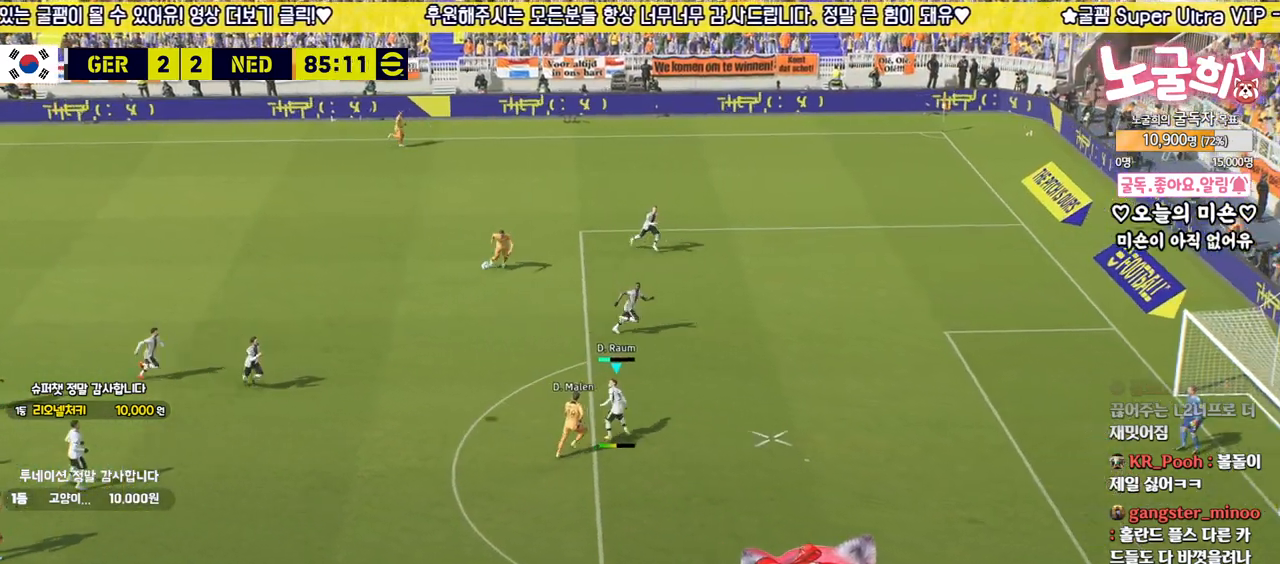
{"buttons": [], "left_stick": "left", "right_stick": "center", "events": []}
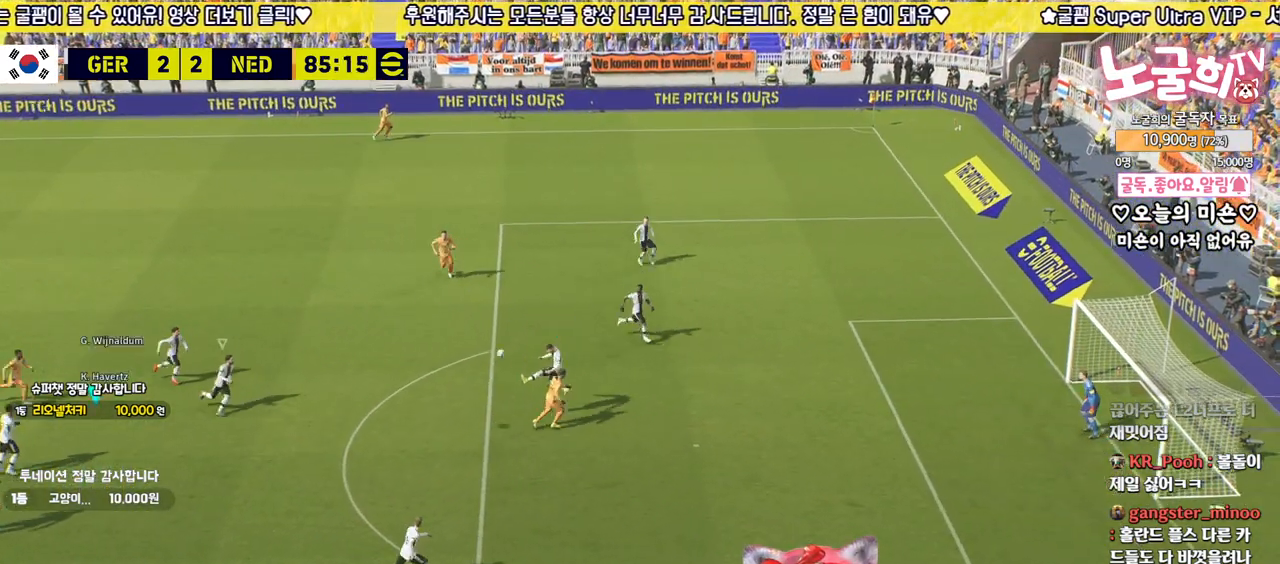
{"buttons": [], "left_stick": "right", "right_stick": "center", "events": [[83, "left_stick", "up"], [233, "left_stick", "right"], [300, "CROSS", "down"], [383, "CROSS", "up"]]}
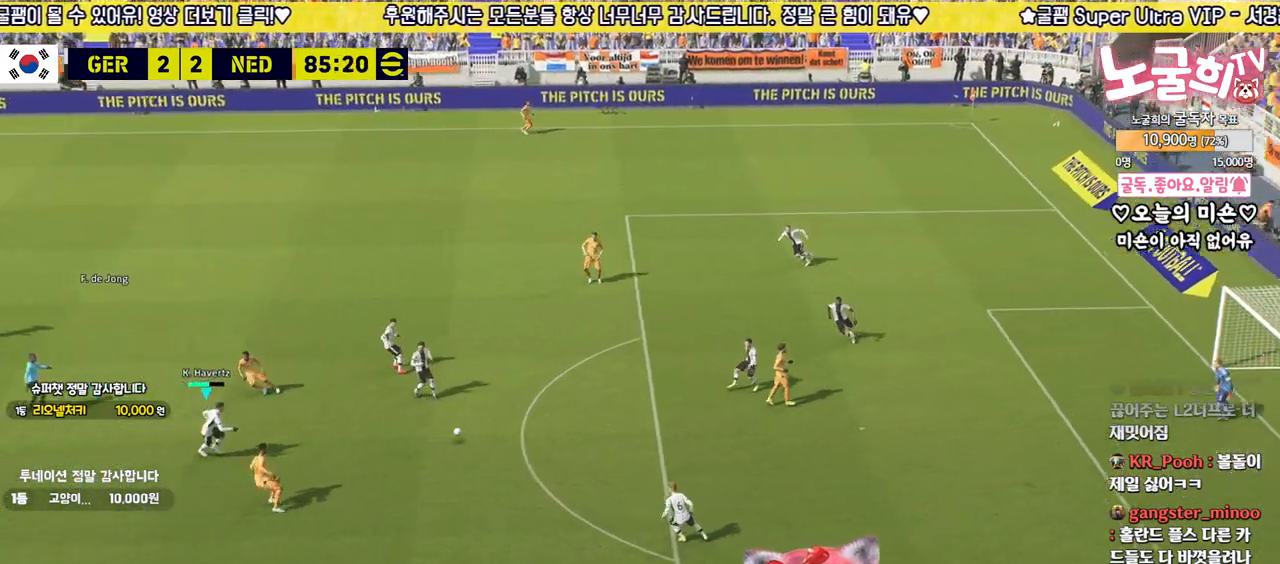
{"buttons": [], "left_stick": "right", "right_stick": "center", "events": []}